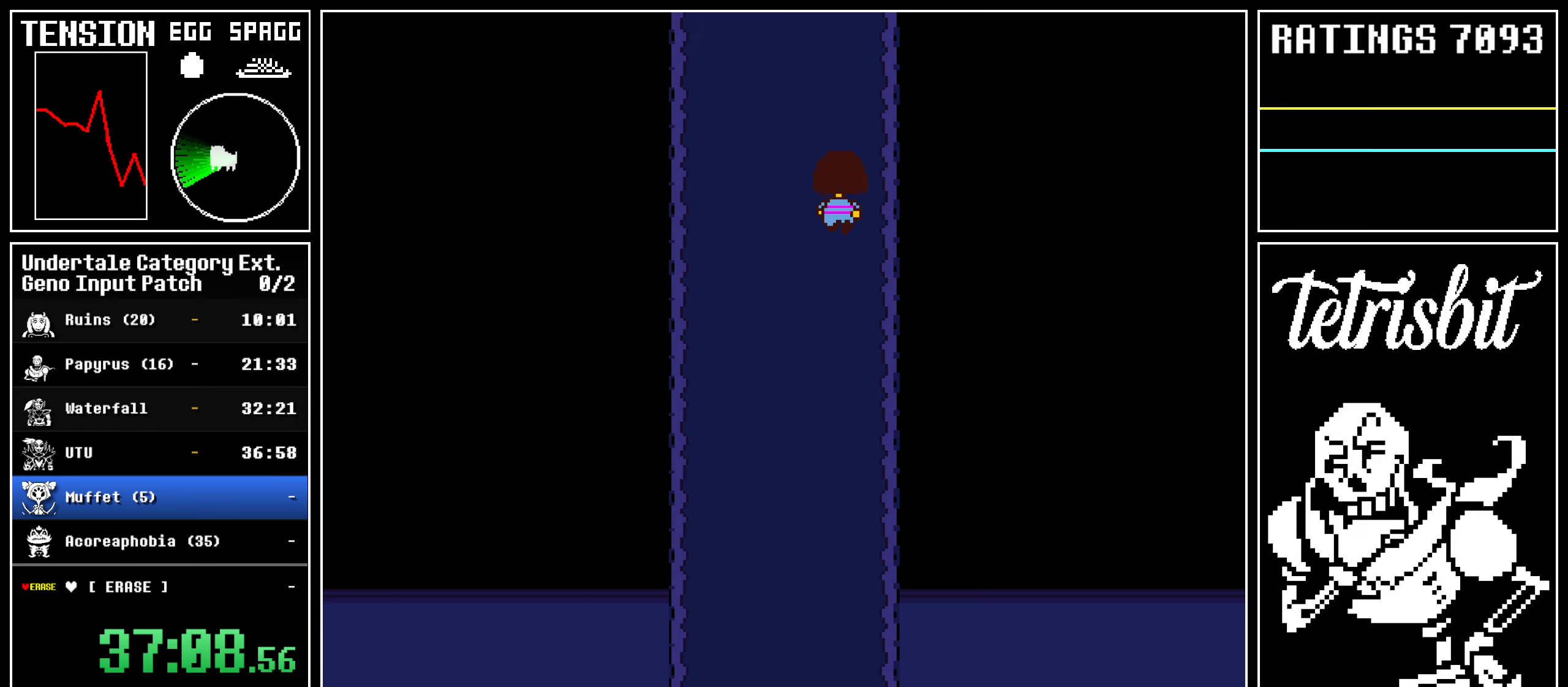
Gameplay with keyboard; each line is a JSON object with the keys held at the frame after it. "events" lists presses ("down") and releases ("up") of "alt", "c", "ctrl", "down", "left", "return", "right", "shift", "space", "up", "x" and "z" between this image and that frame as [ms after this image, input, new state], when the widget could be followed in between. No other keys are recorded. Mouse input is not recorded.
{"keys": ["right", "up"], "events": [[67, "left", "down"], [117, "left", "up"], [150, "left", "down"], [217, "left", "up"], [284, "left", "down"], [350, "left", "up"]]}
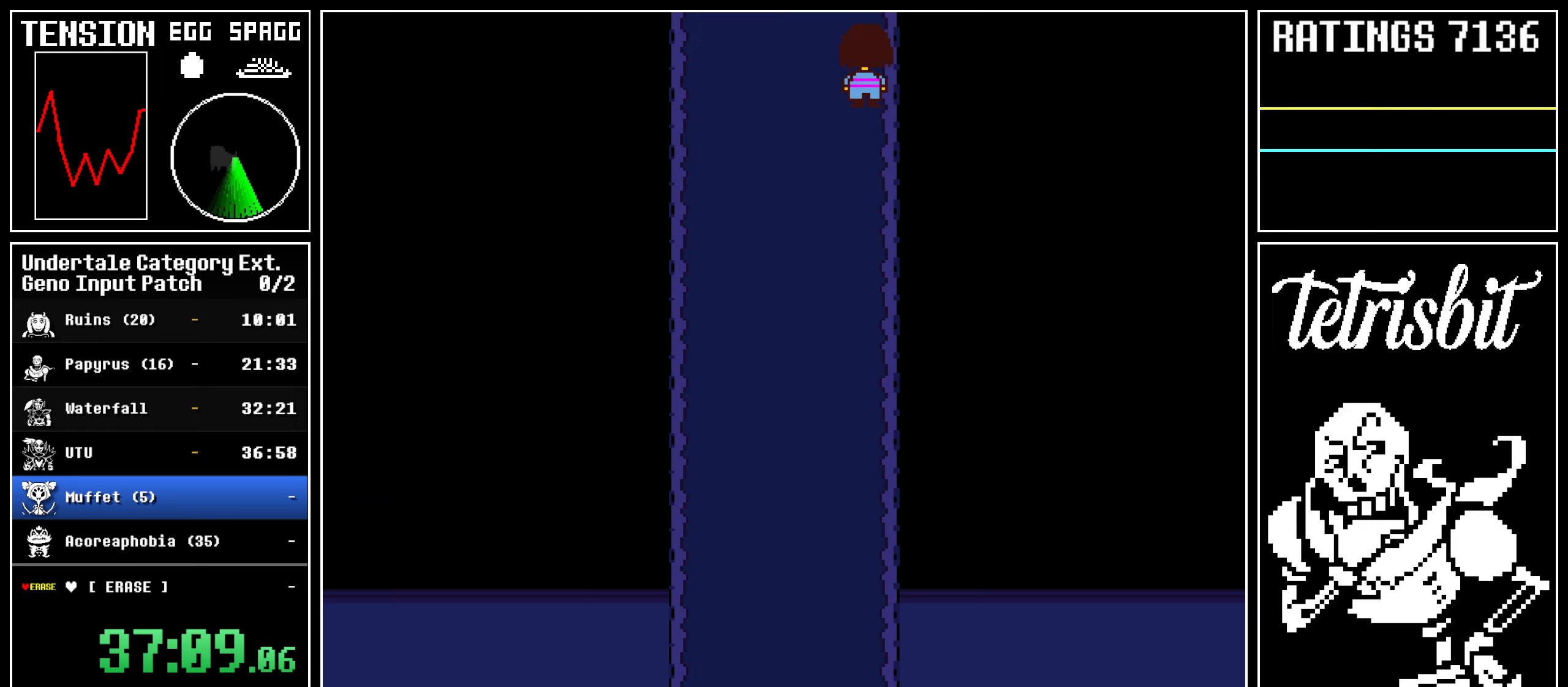
{"keys": ["right", "up"], "events": []}
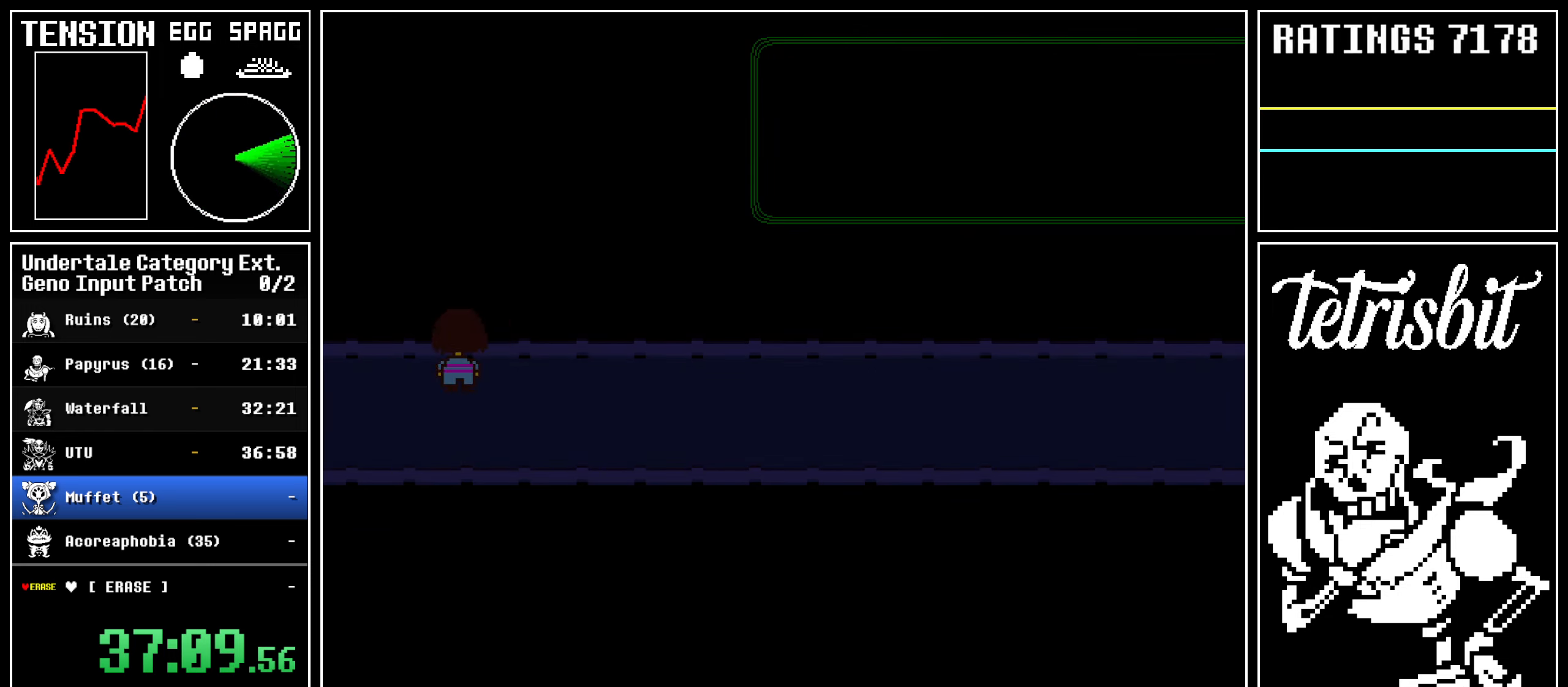
{"keys": ["down", "right", "up"], "events": [[167, "down", "down"]]}
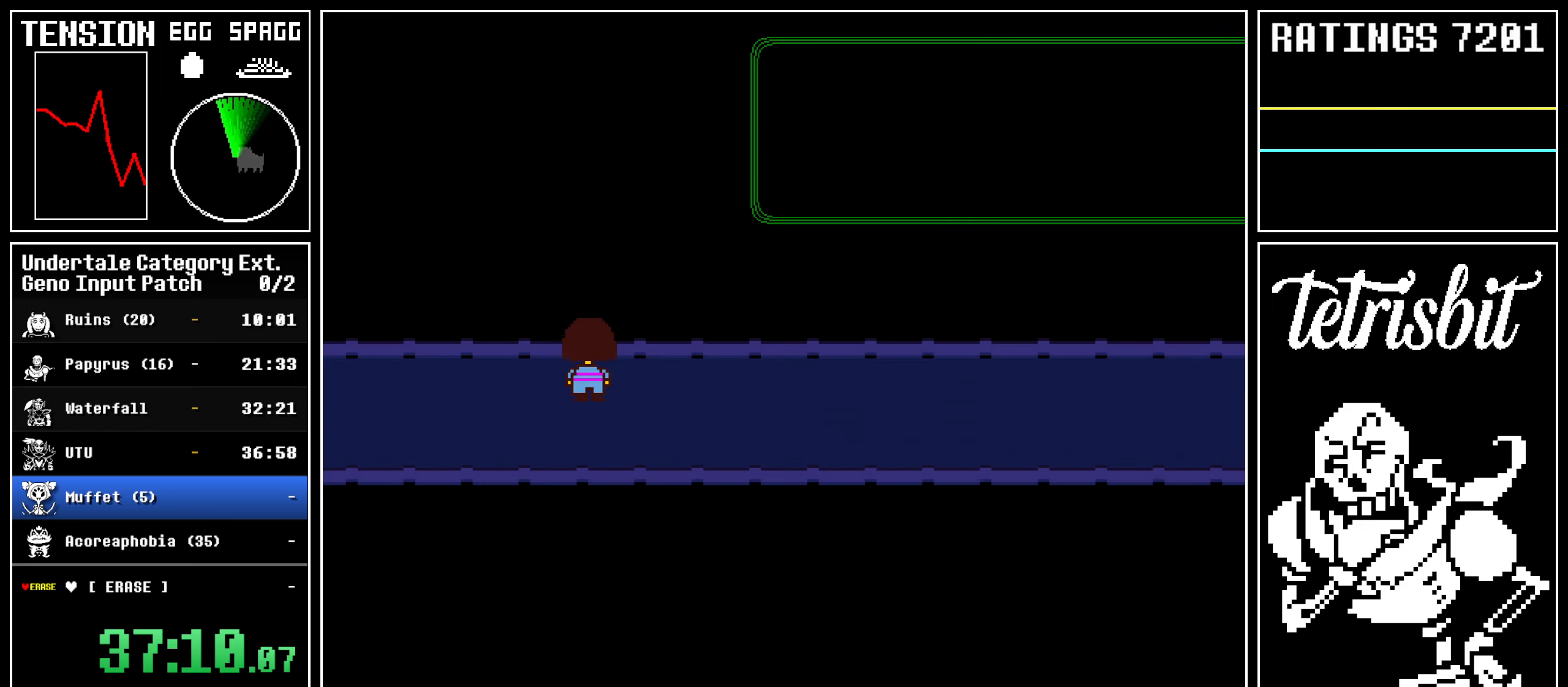
{"keys": ["down", "right", "up"], "events": []}
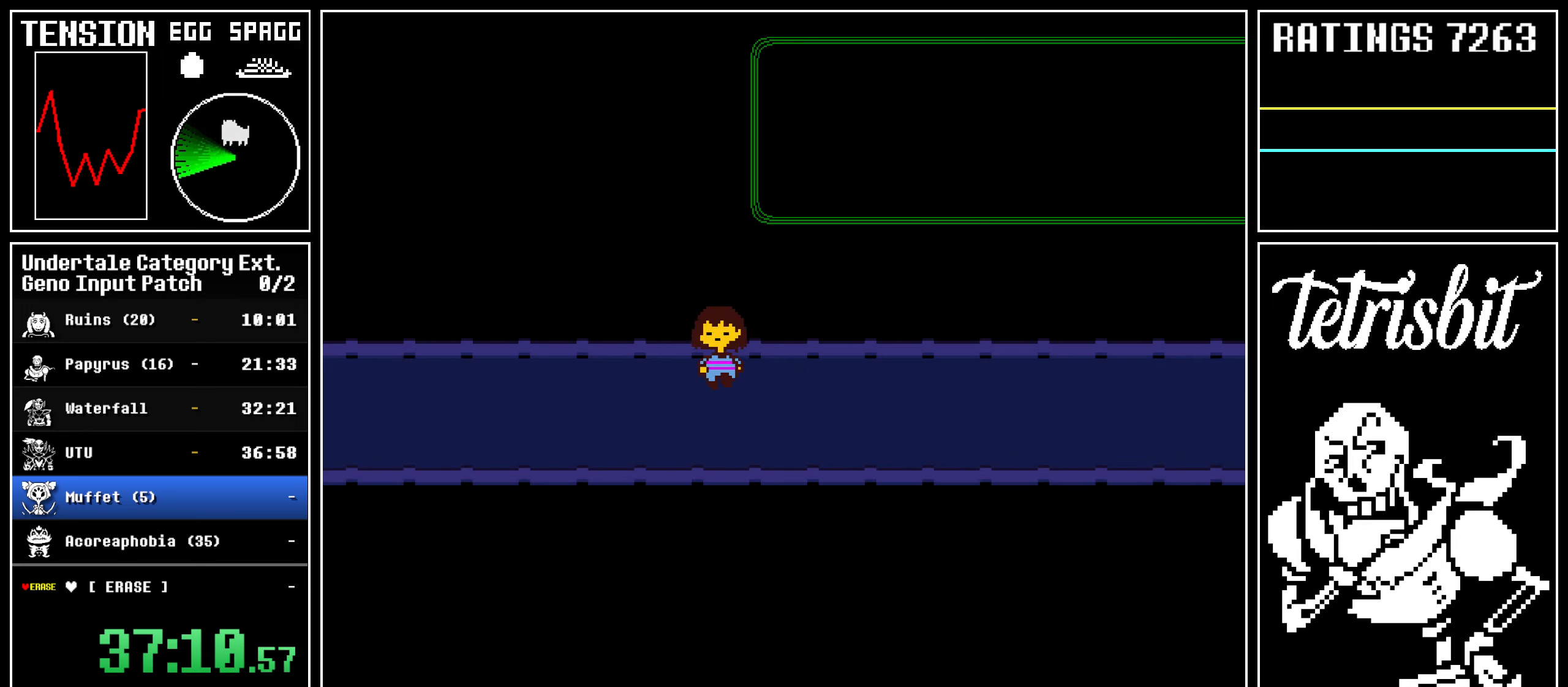
{"keys": ["down", "right", "up"], "events": []}
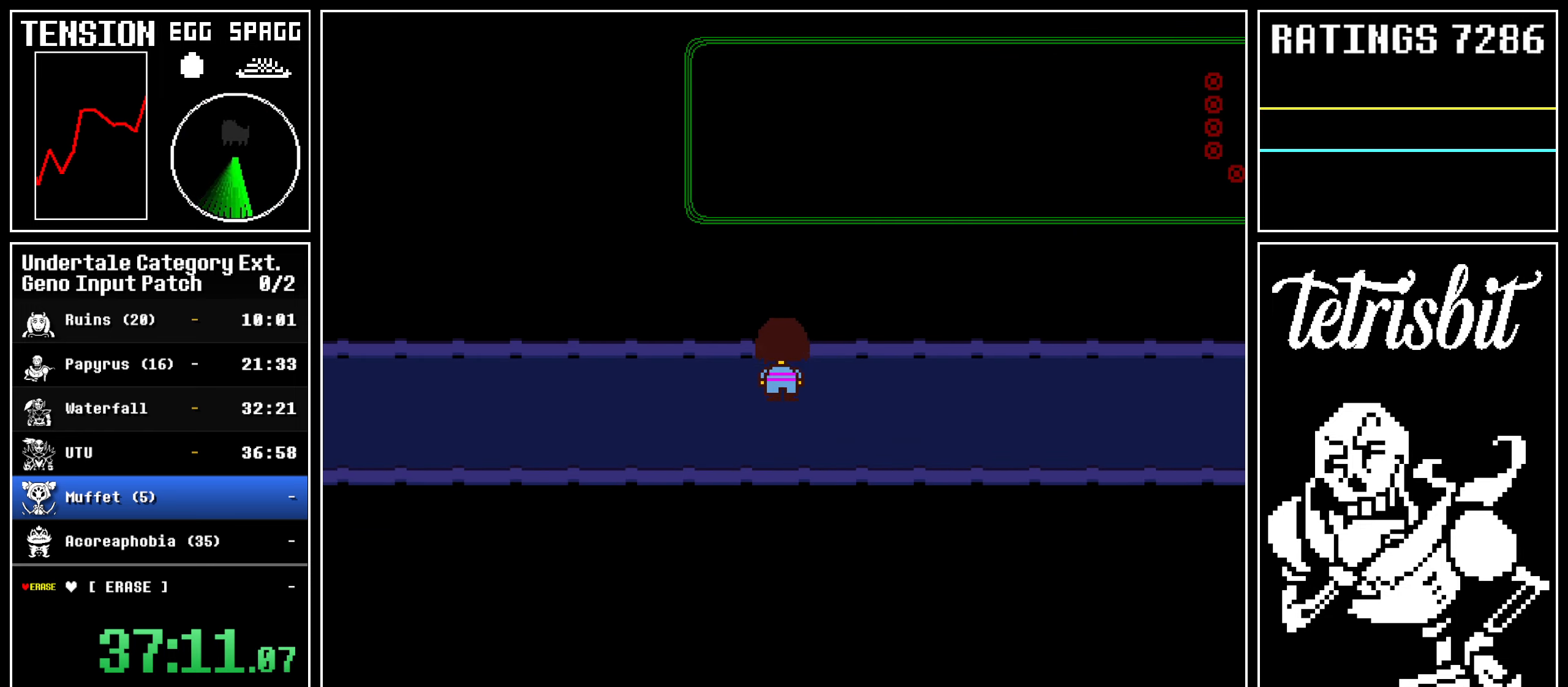
{"keys": ["down", "right", "up"], "events": []}
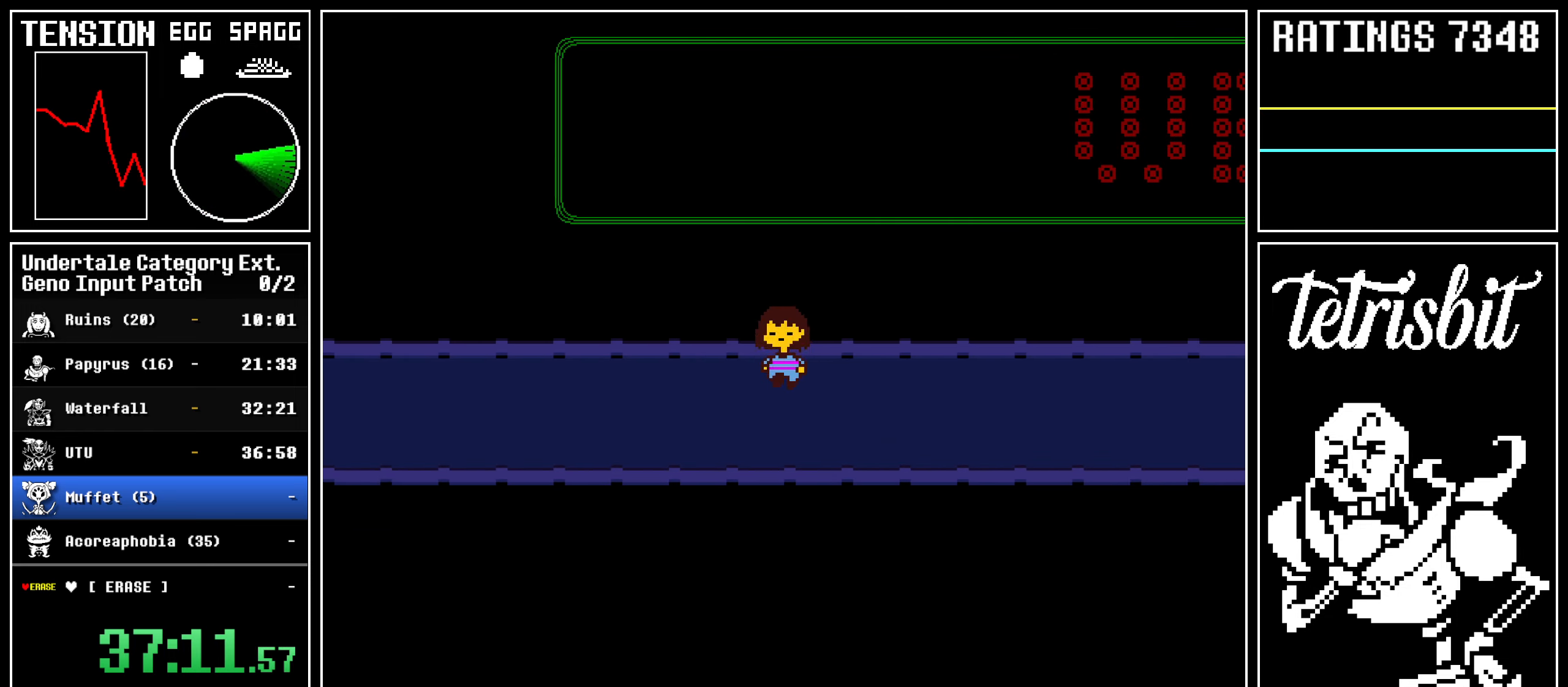
{"keys": ["down", "right", "up"], "events": []}
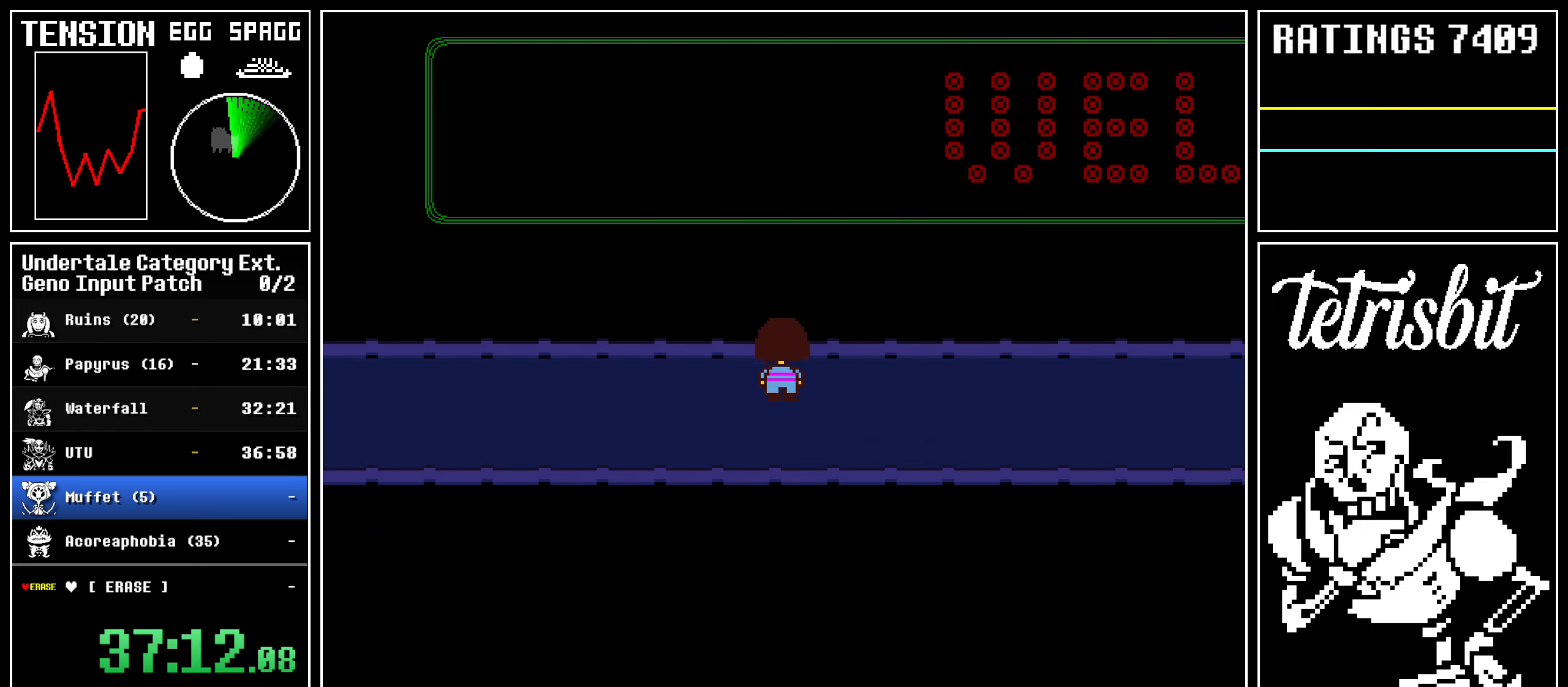
{"keys": ["down", "right", "up"], "events": []}
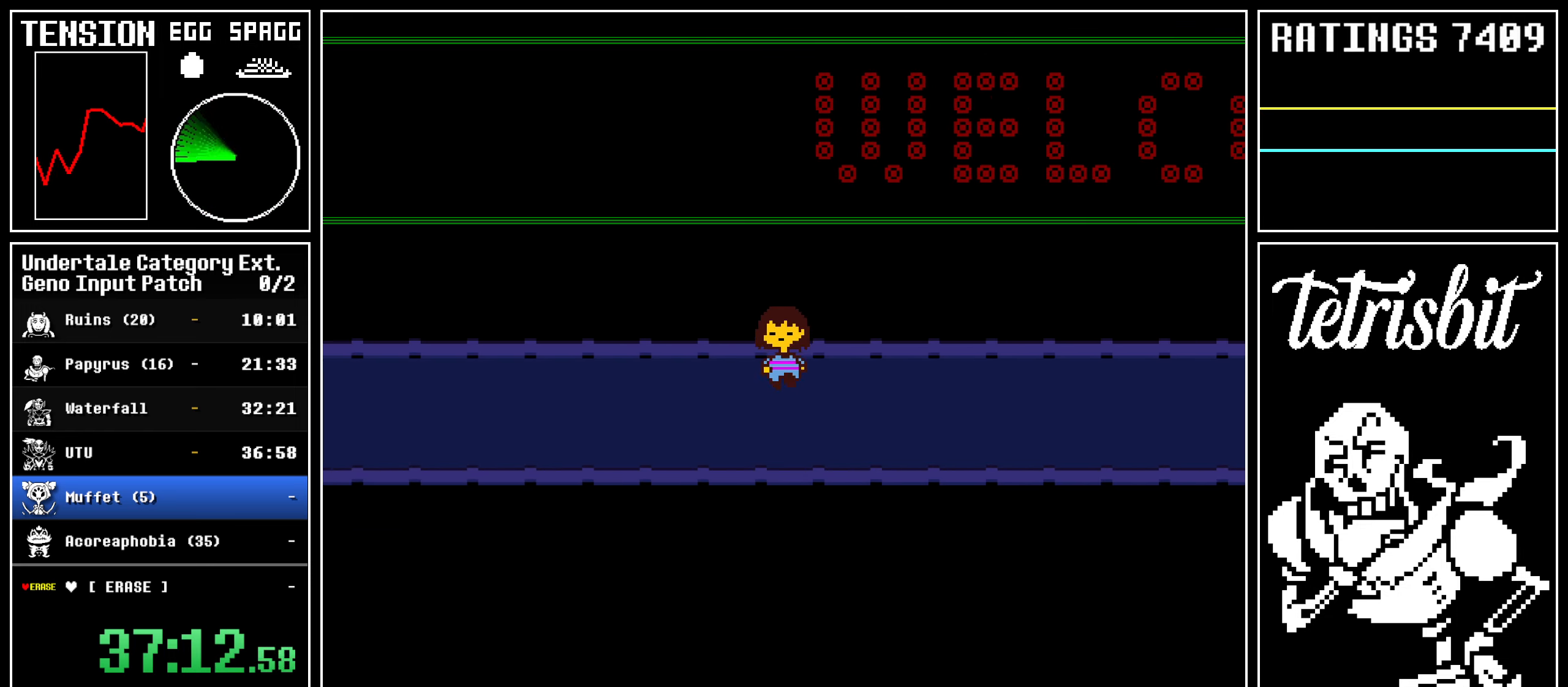
{"keys": ["down", "right", "up"], "events": []}
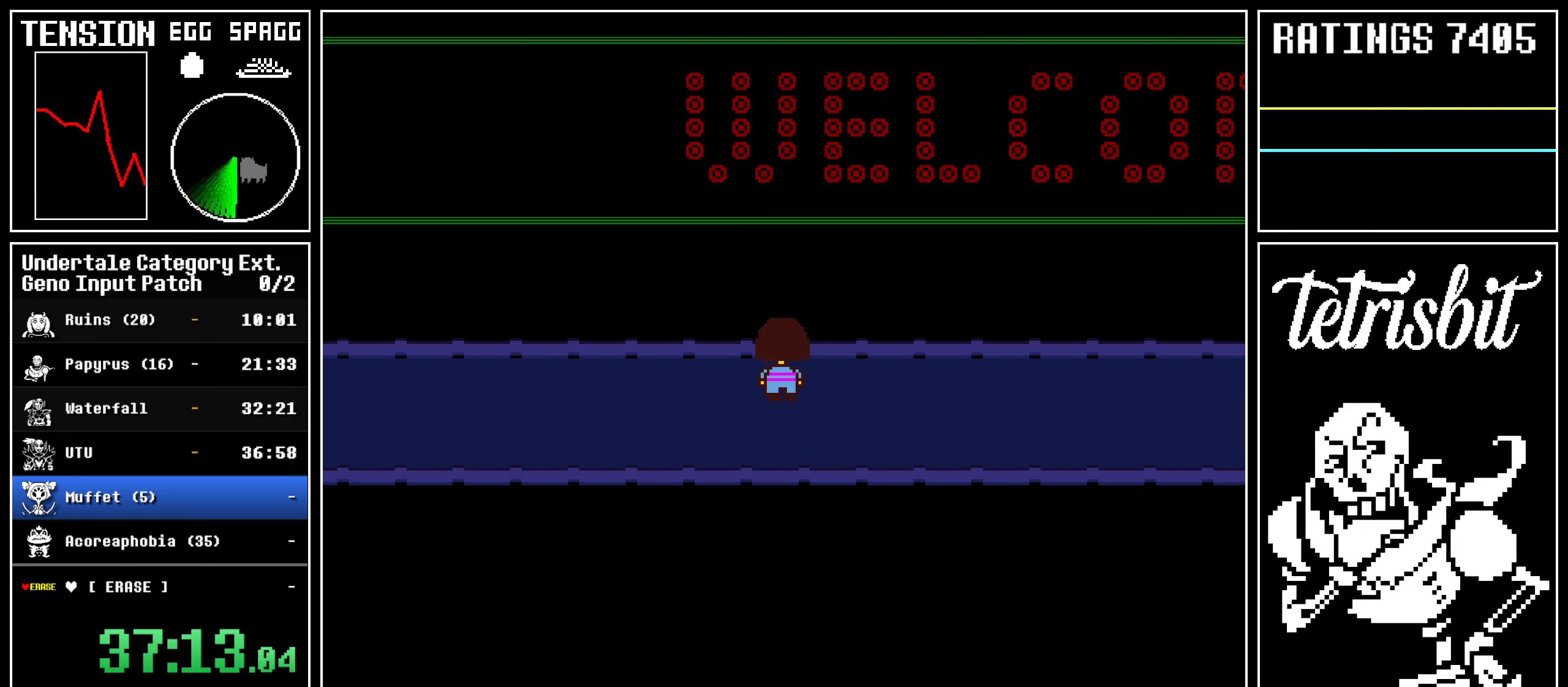
{"keys": ["down", "right", "up"], "events": []}
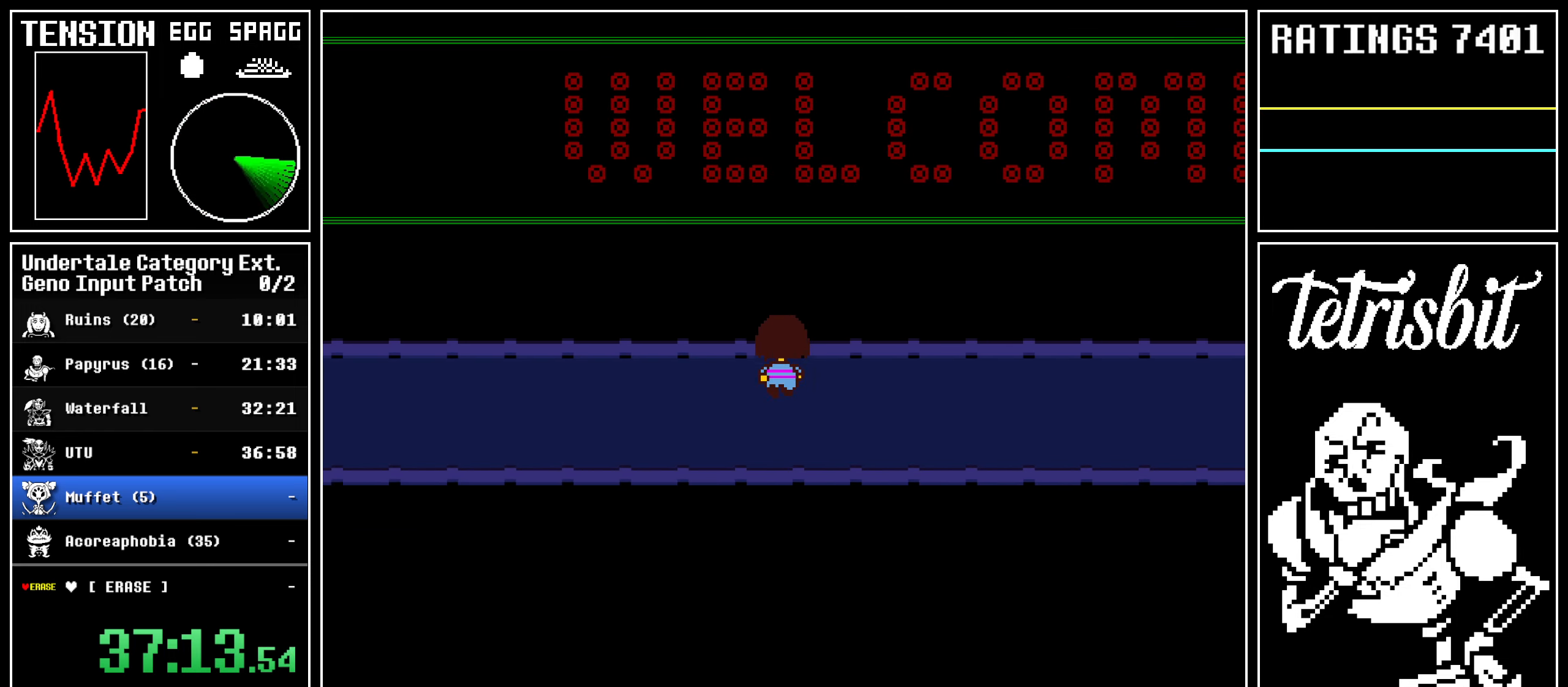
{"keys": ["down", "right", "up"], "events": [[150, "up", "up"], [350, "up", "down"]]}
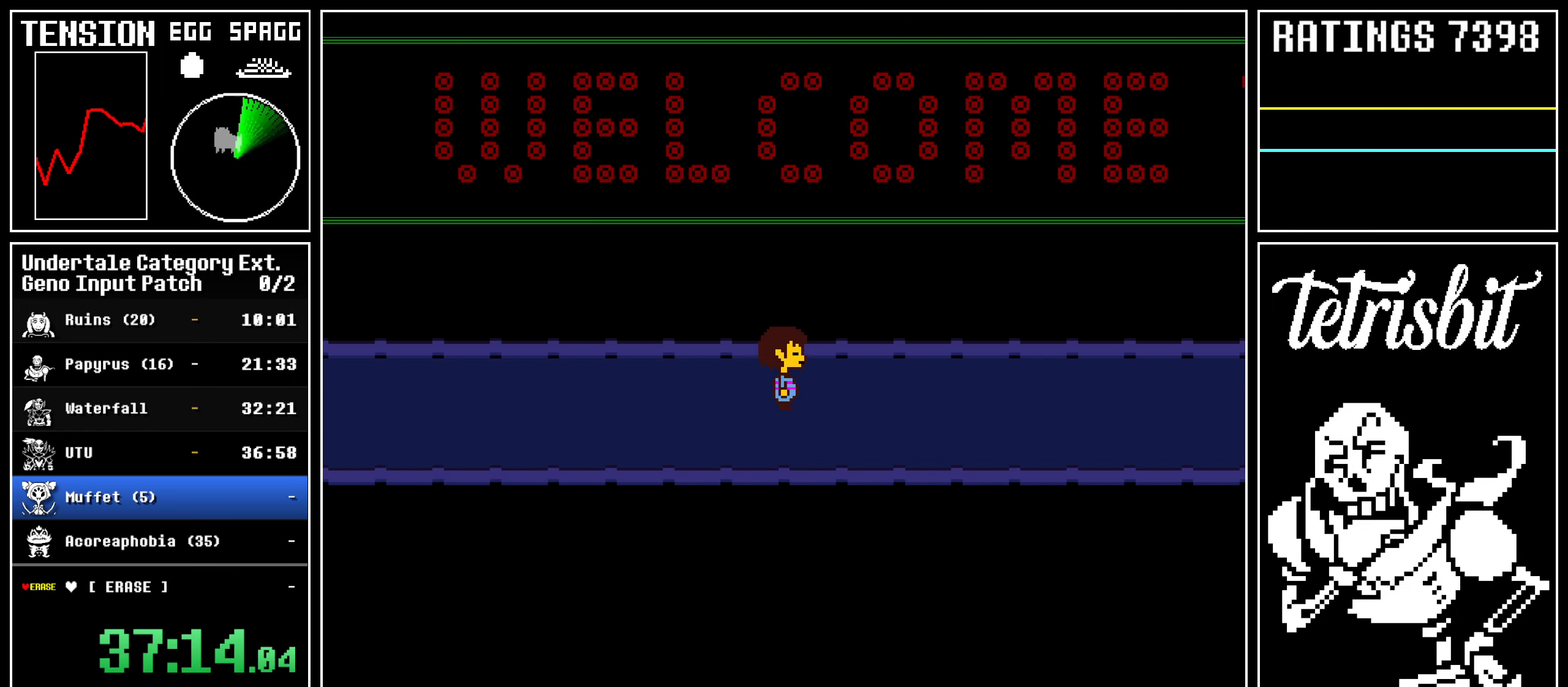
{"keys": ["down", "right", "up"], "events": [[100, "up", "up"], [334, "up", "down"]]}
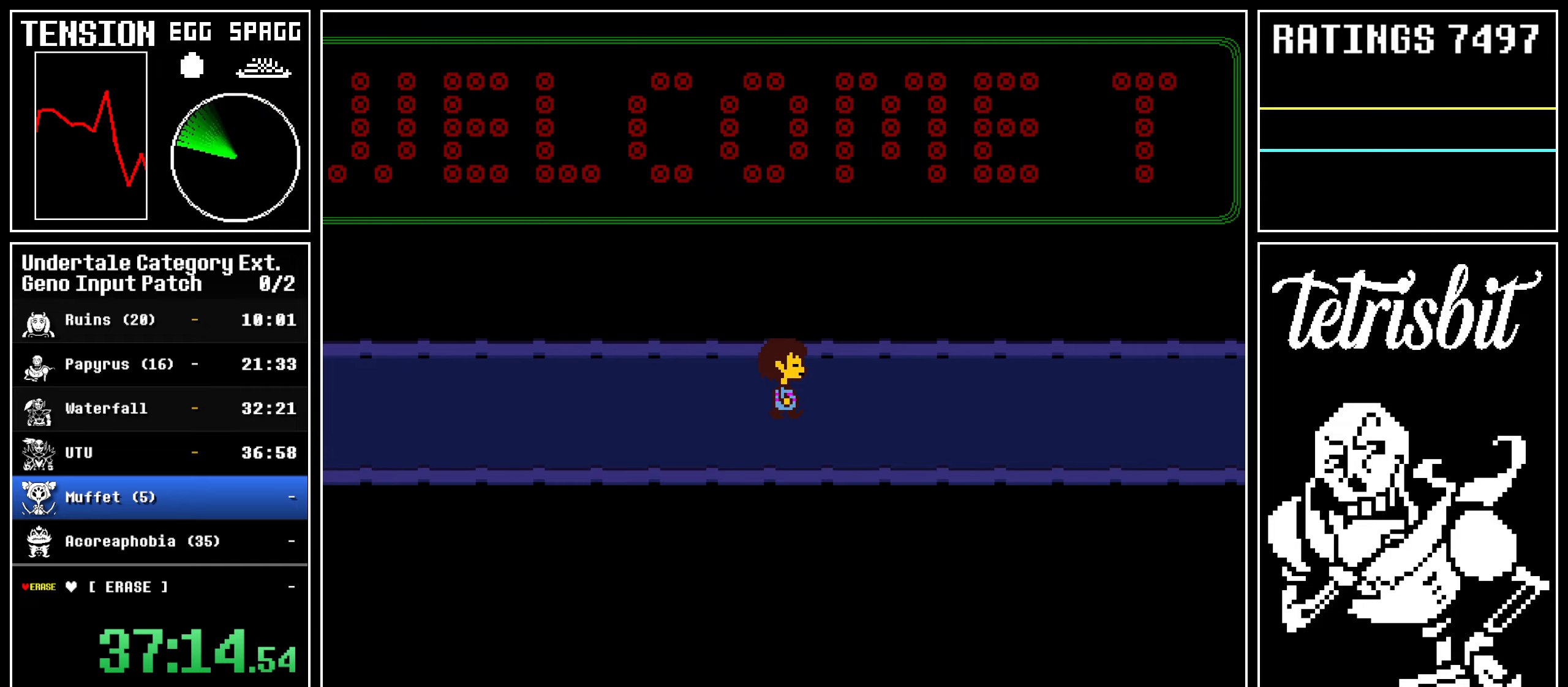
{"keys": ["down", "right", "up"], "events": [[117, "up", "up"], [334, "up", "down"]]}
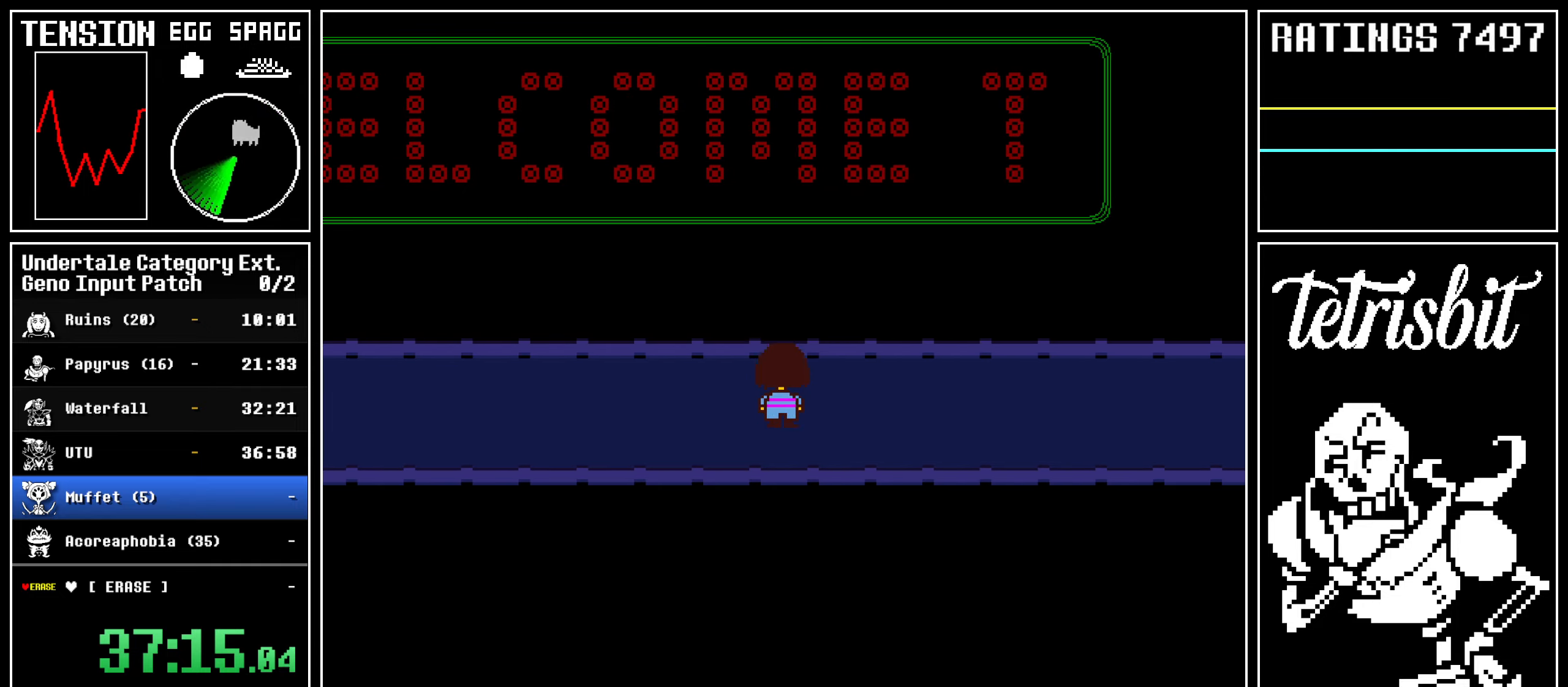
{"keys": ["down", "right", "up"], "events": [[150, "up", "up"], [334, "up", "down"]]}
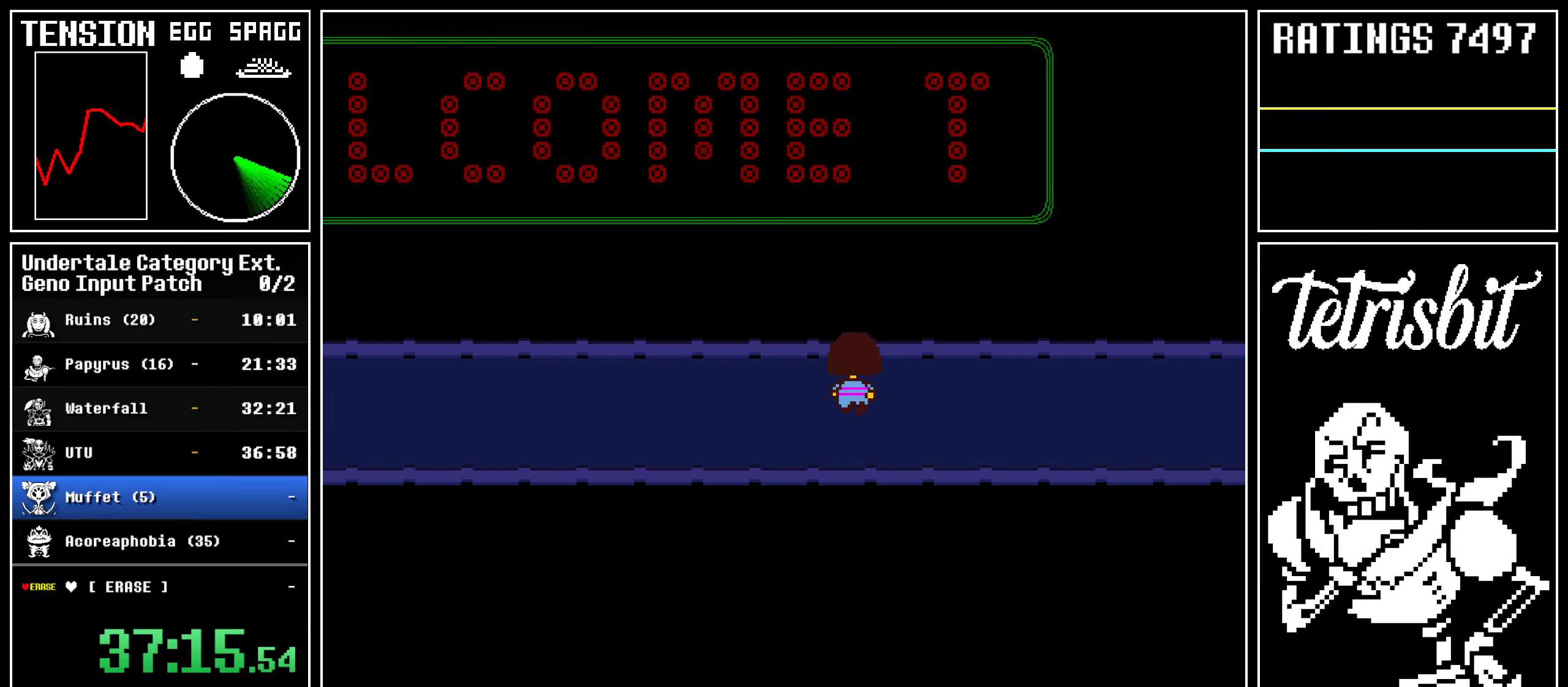
{"keys": ["down", "right", "up"], "events": [[100, "up", "up"], [267, "up", "down"]]}
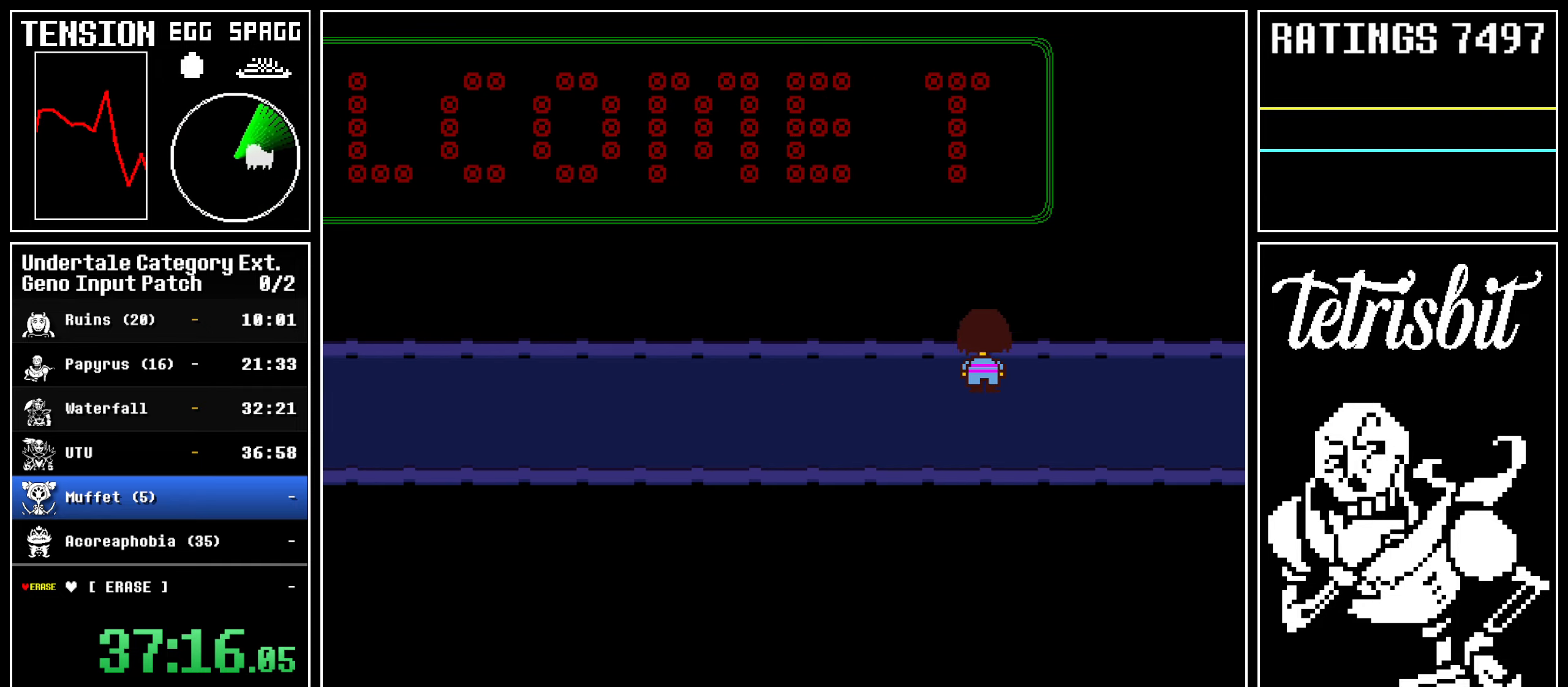
{"keys": ["down", "right", "up"], "events": [[34, "up", "up"], [234, "up", "down"]]}
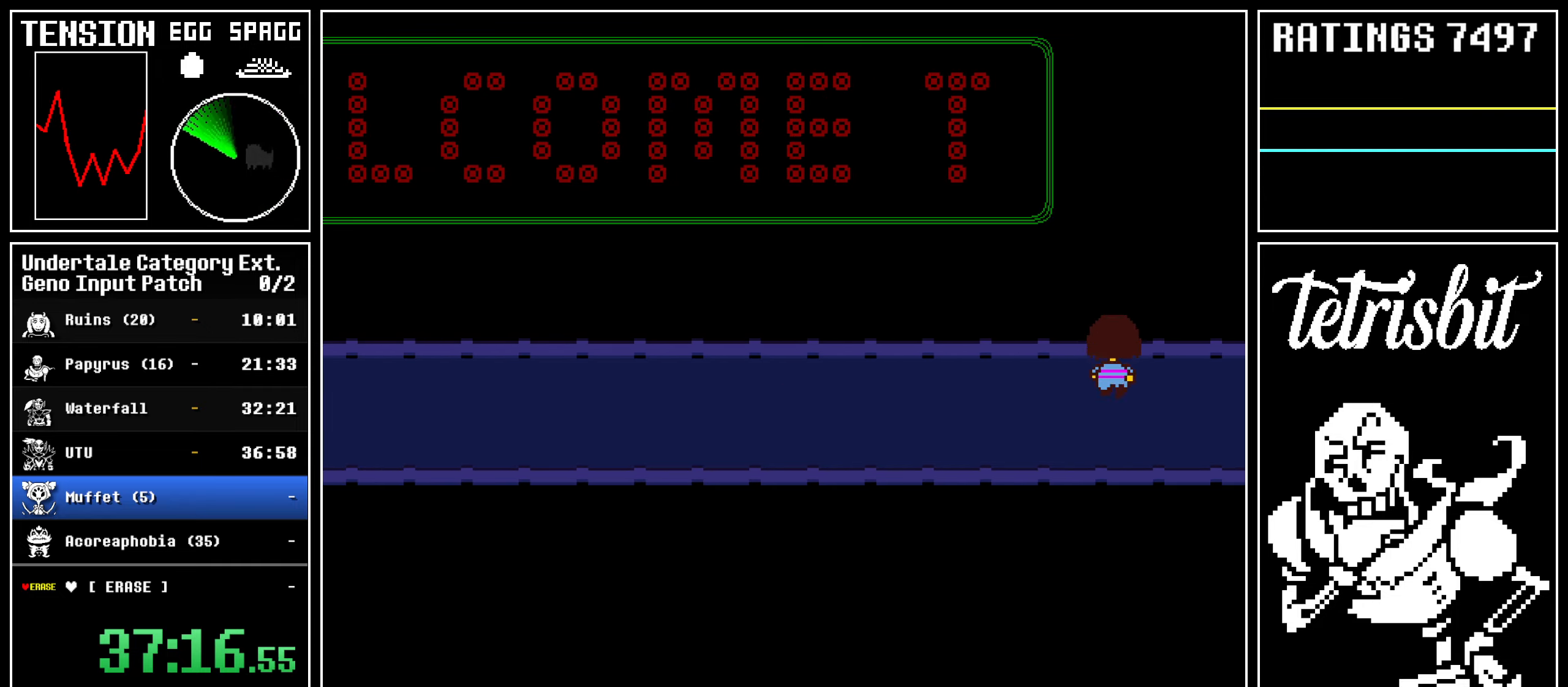
{"keys": ["right", "up"], "events": [[200, "down", "up"]]}
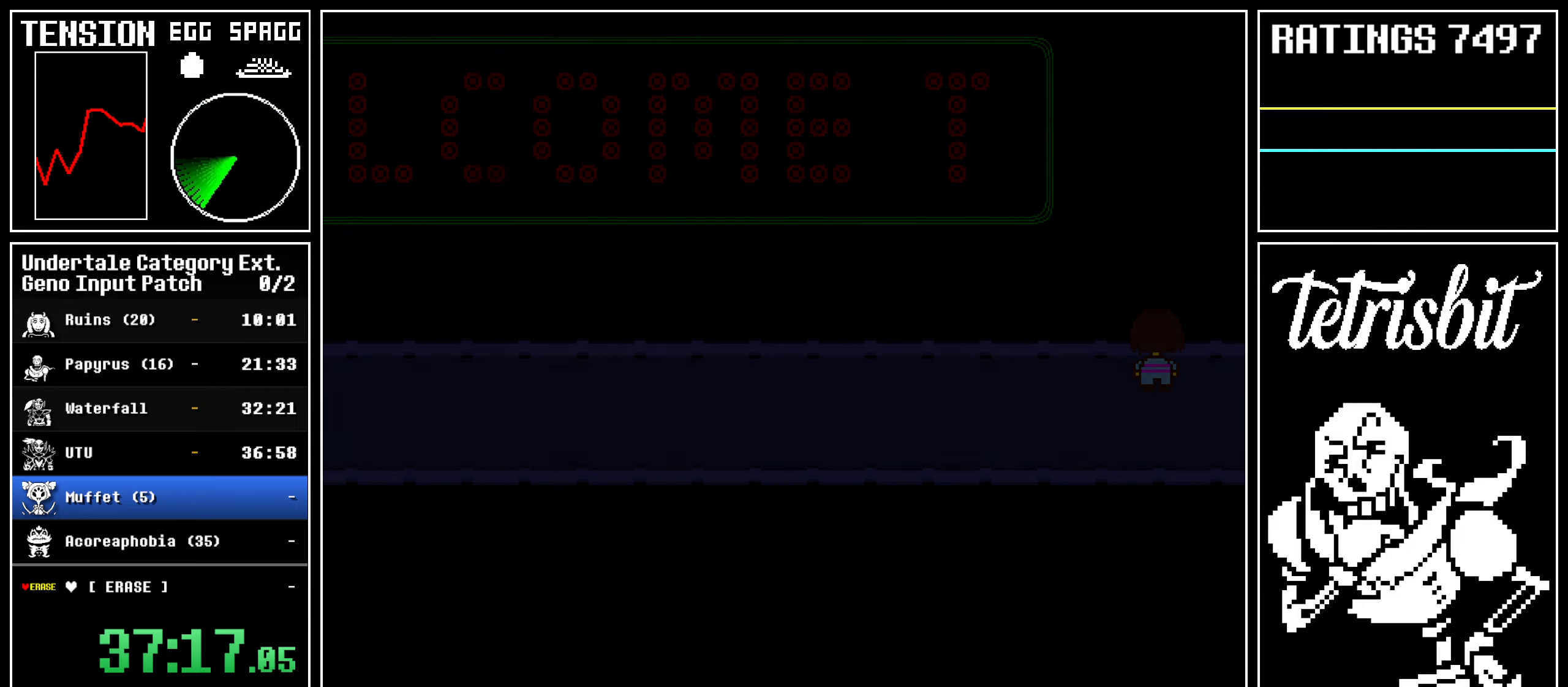
{"keys": ["right", "up"], "events": []}
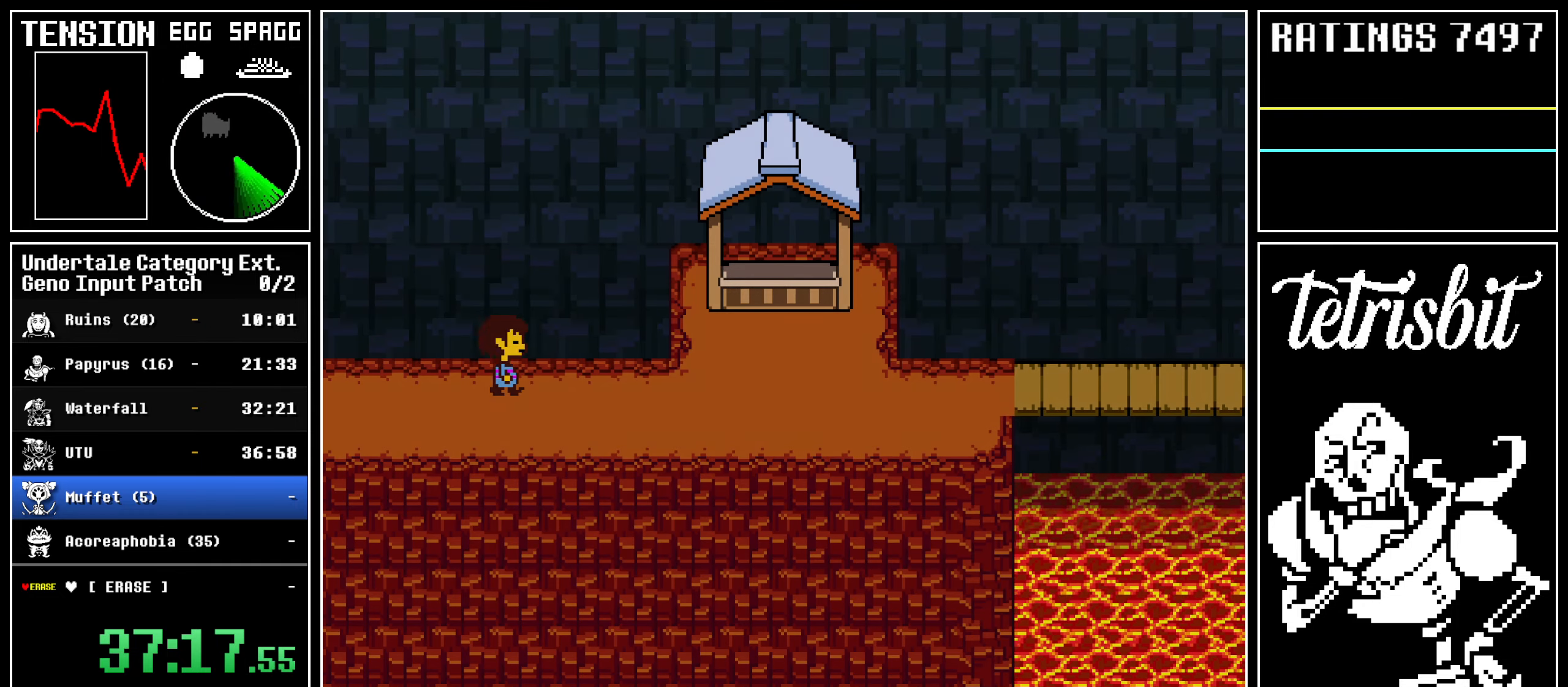
{"keys": ["right"], "events": [[100, "up", "up"]]}
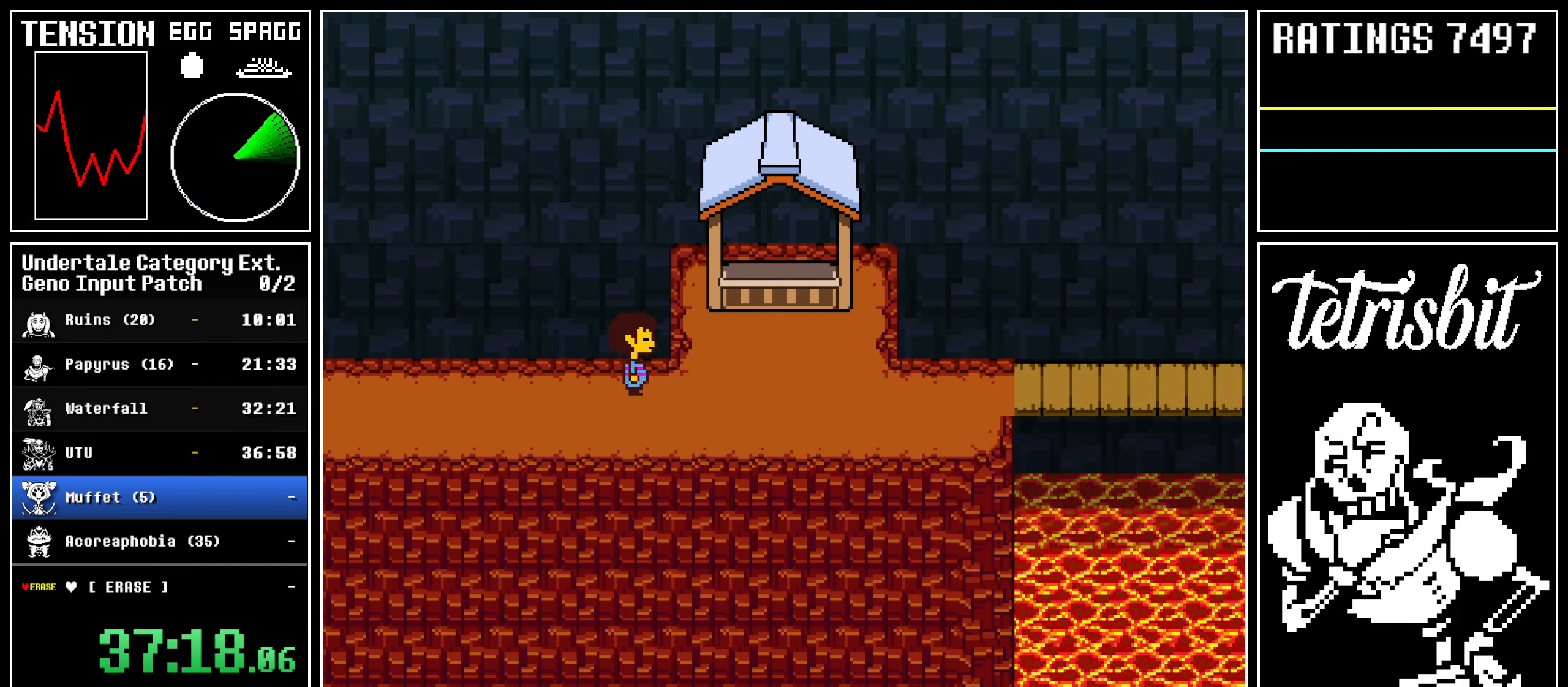
{"keys": ["right"], "events": []}
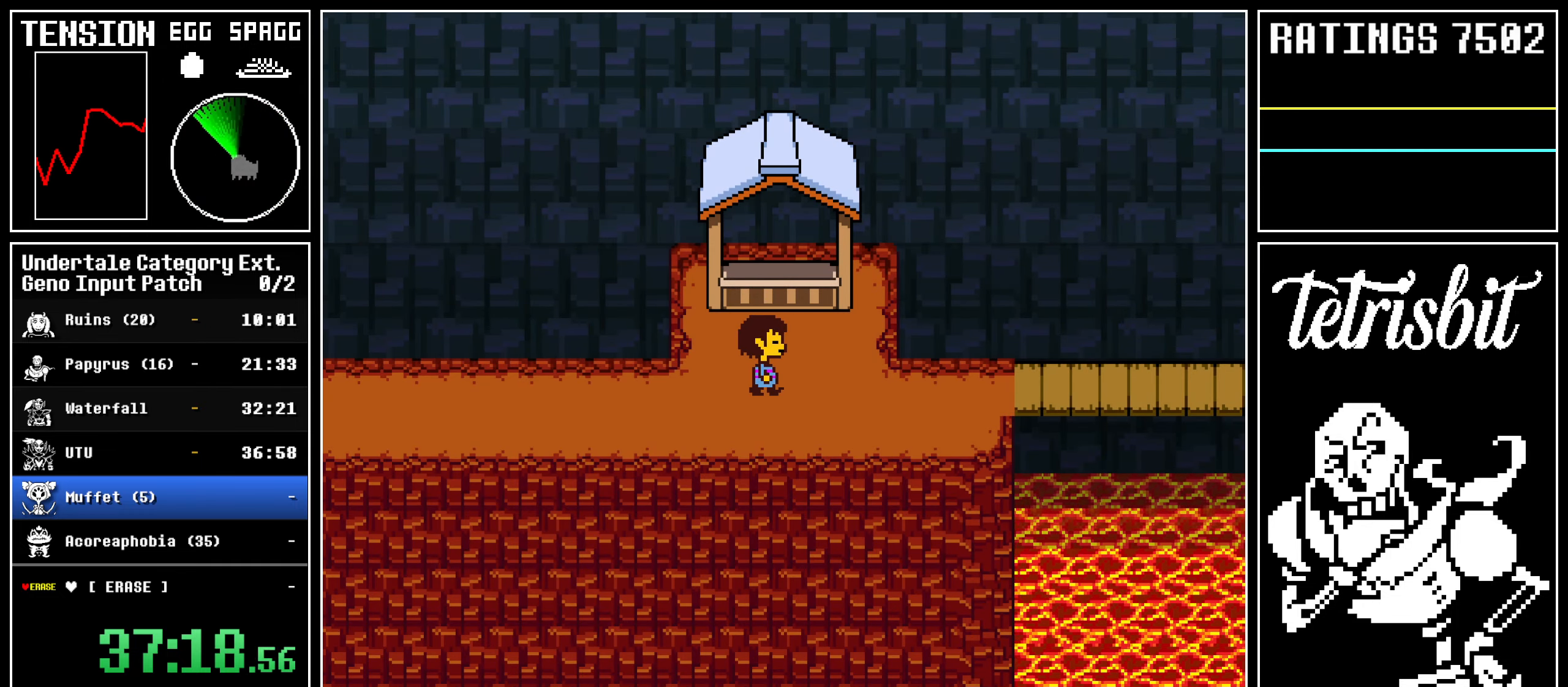
{"keys": ["right"], "events": []}
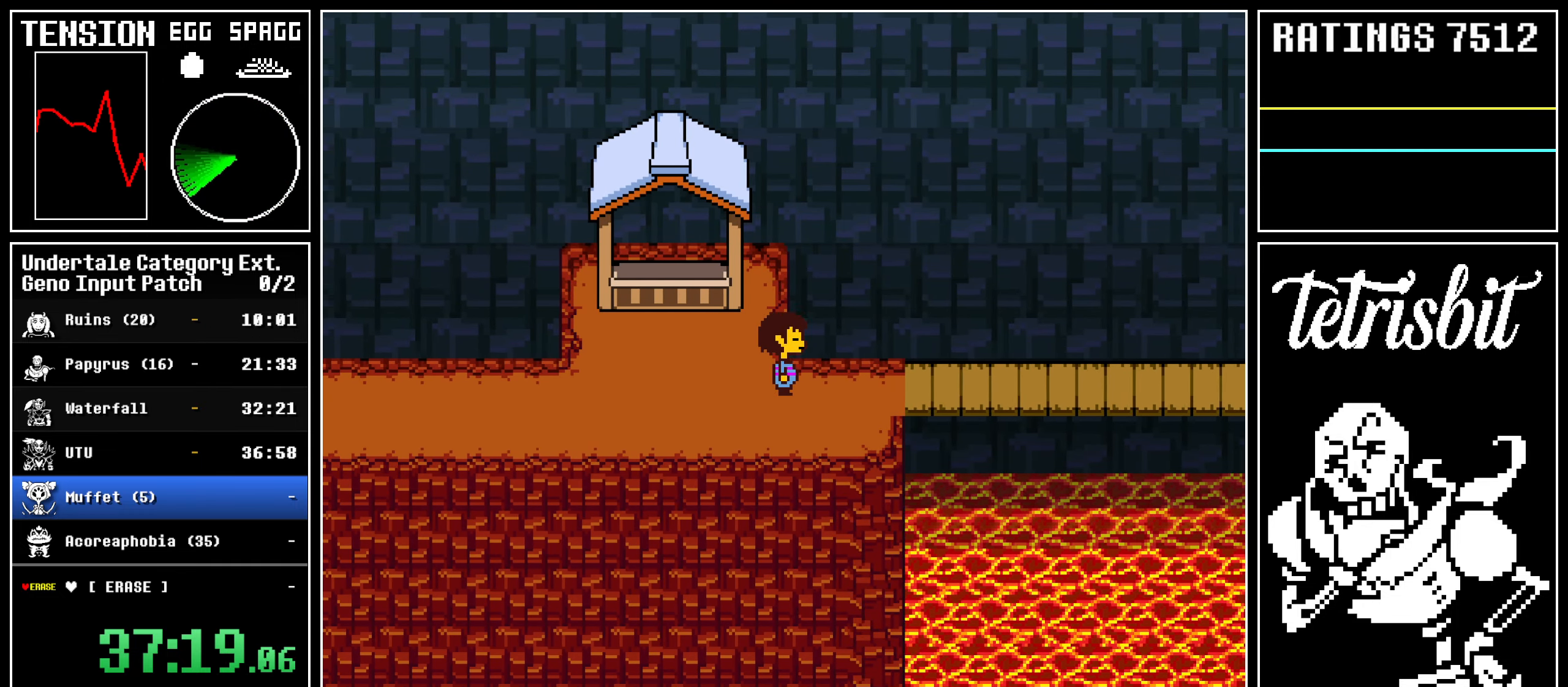
{"keys": ["down", "right", "up"], "events": [[250, "up", "down"], [267, "down", "down"]]}
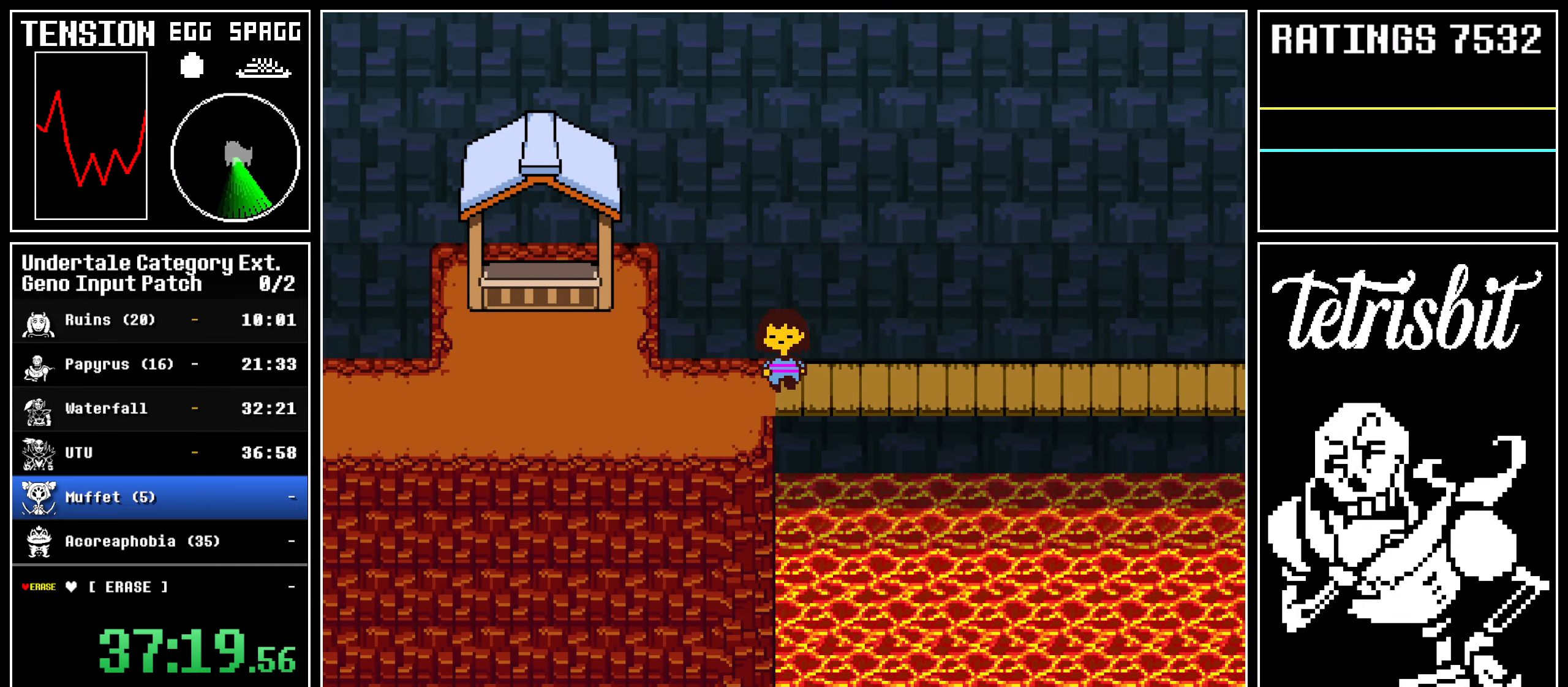
{"keys": ["down", "right", "up"], "events": []}
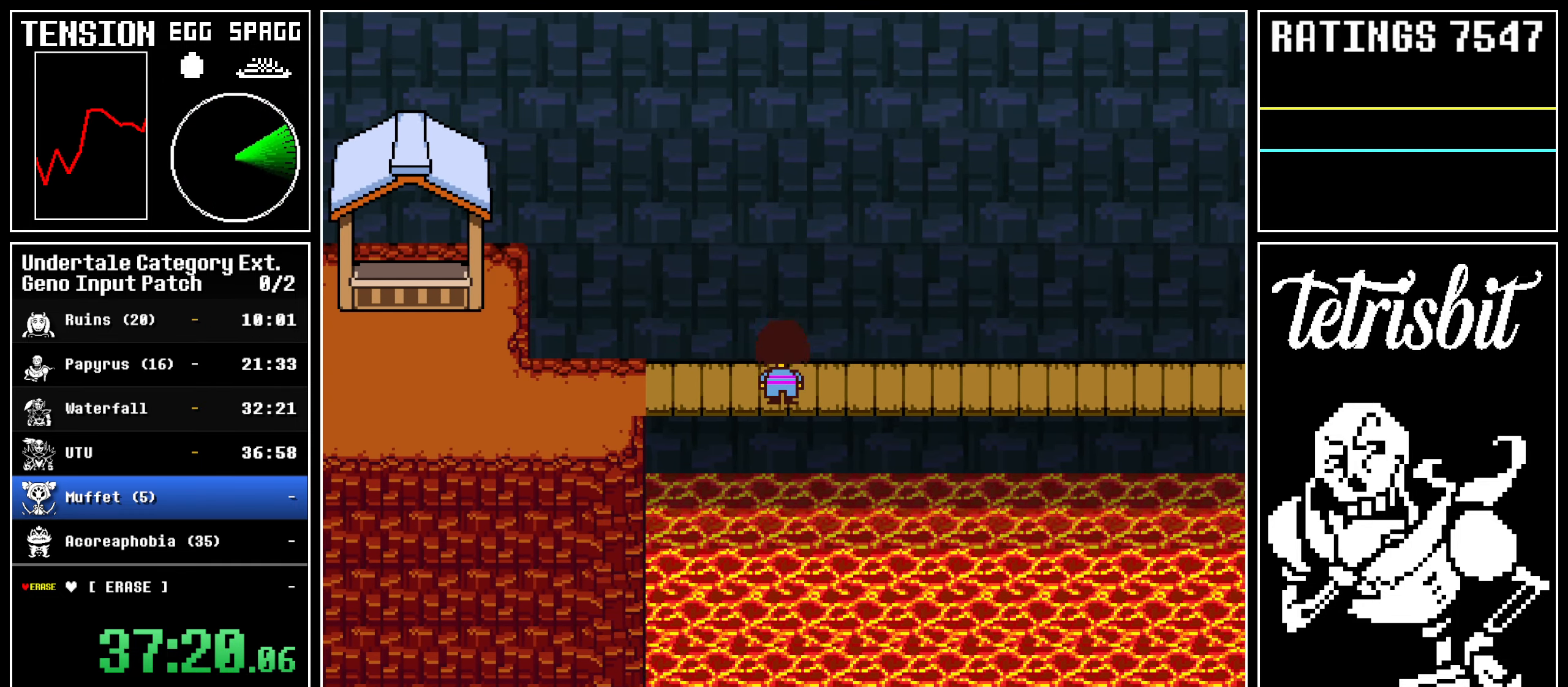
{"keys": ["down", "right", "up"], "events": []}
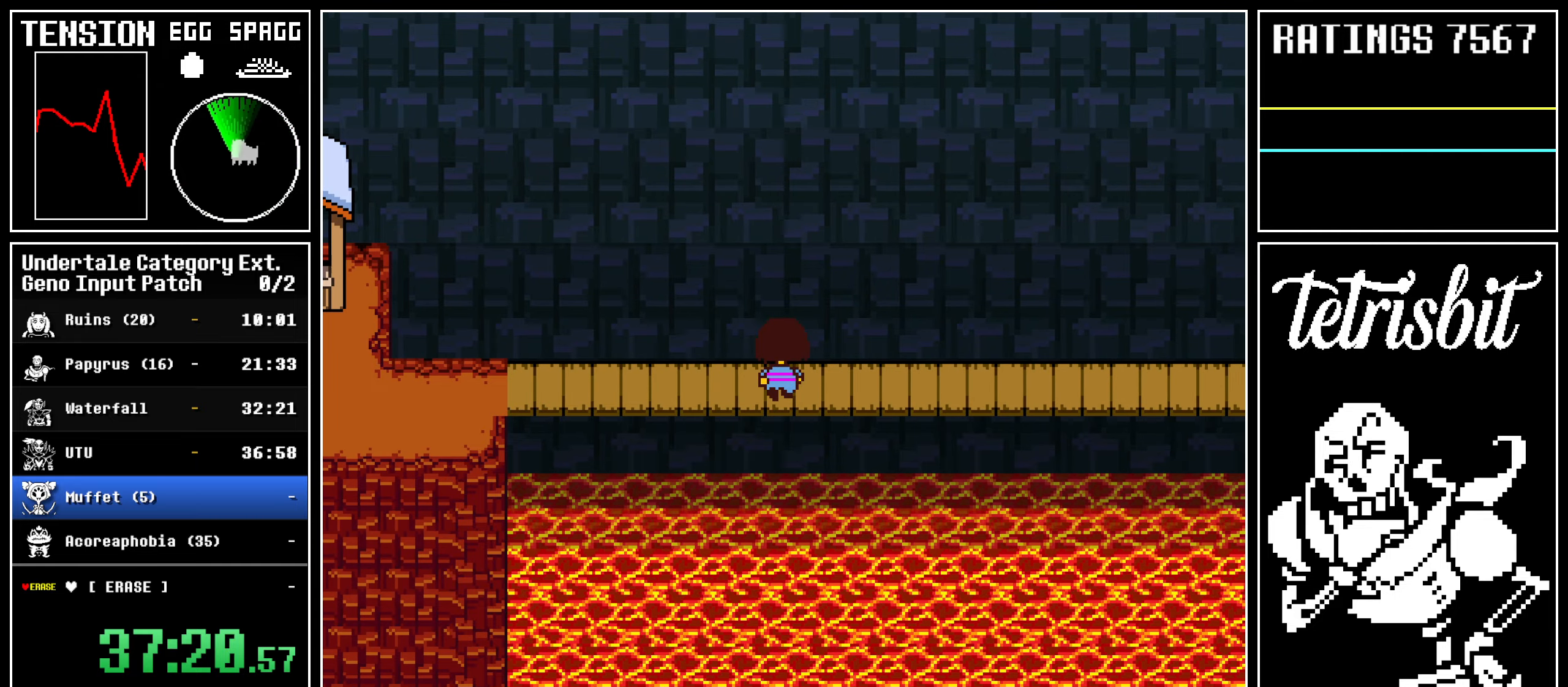
{"keys": ["down", "right", "up"], "events": []}
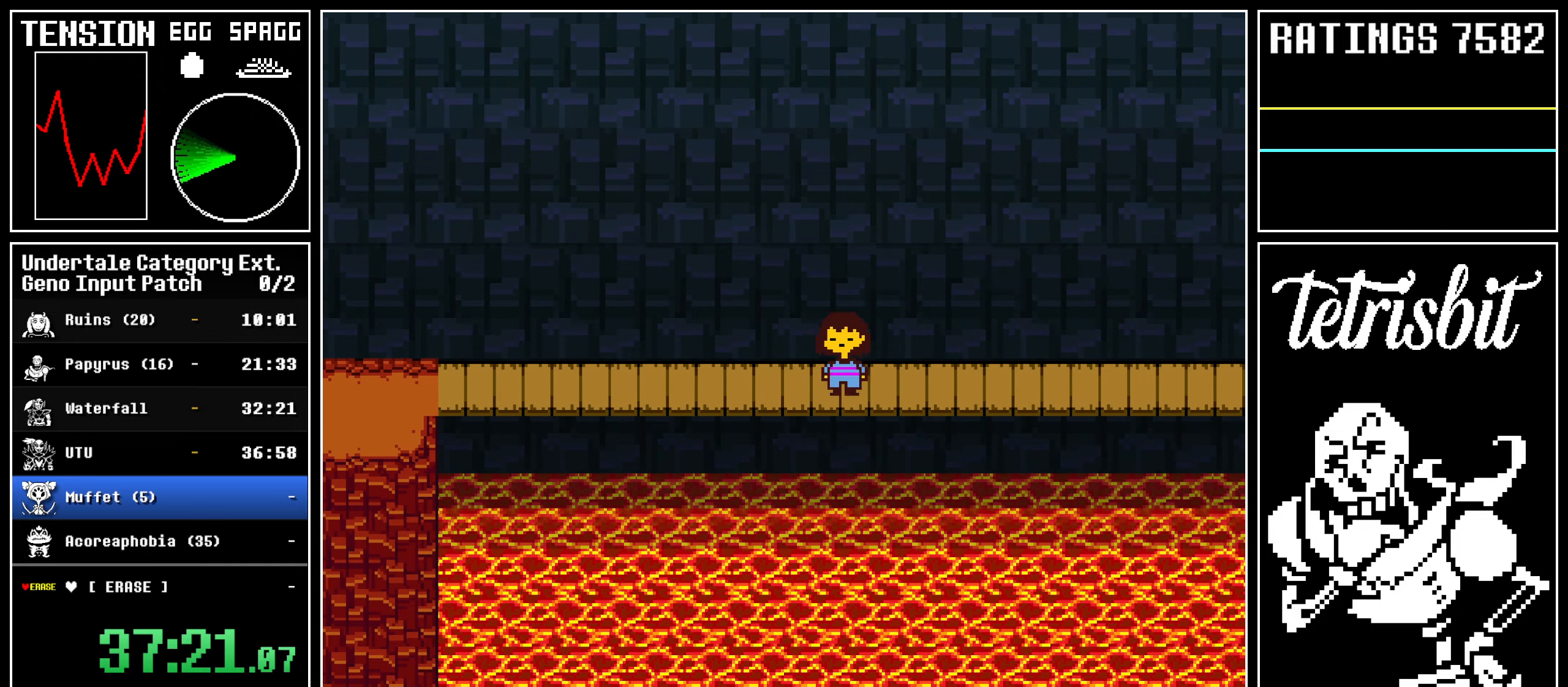
{"keys": ["down", "right", "up"], "events": []}
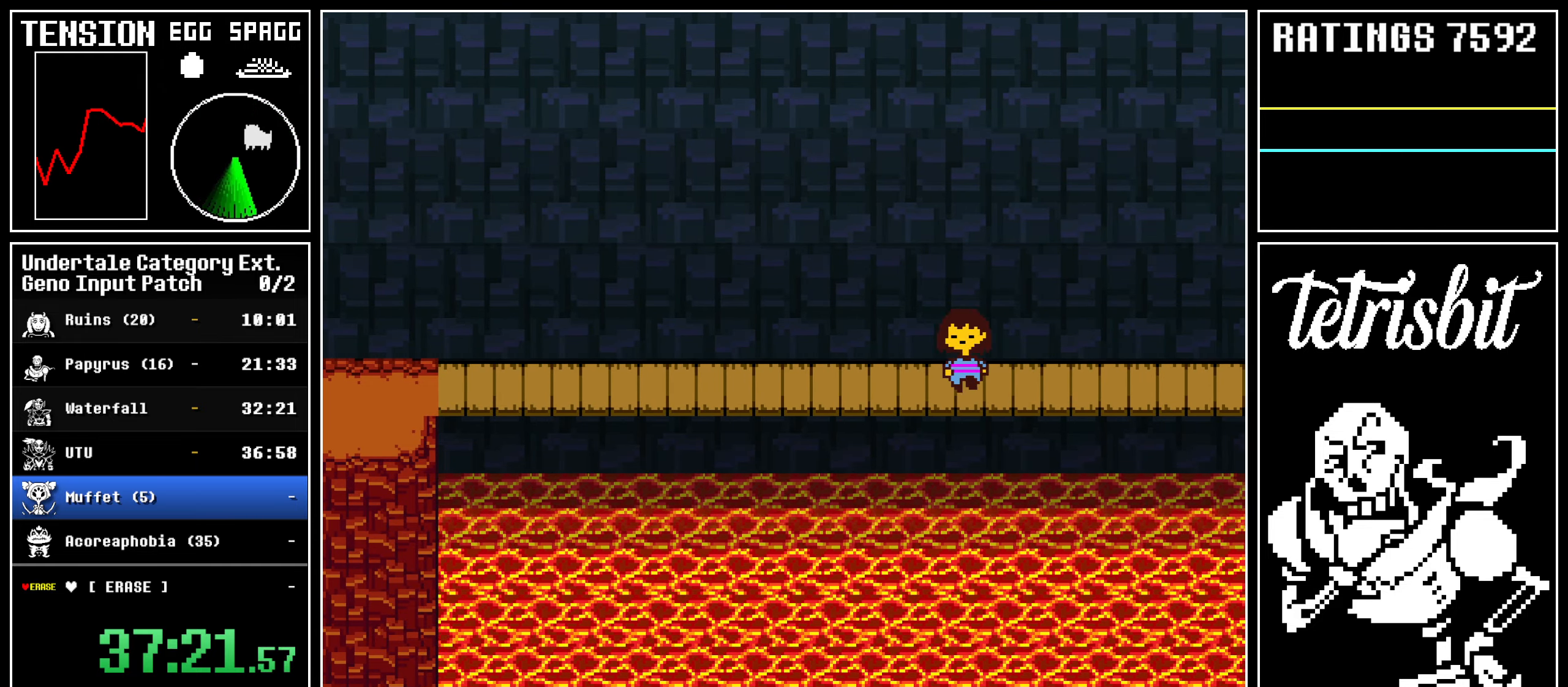
{"keys": ["down", "right", "up"], "events": []}
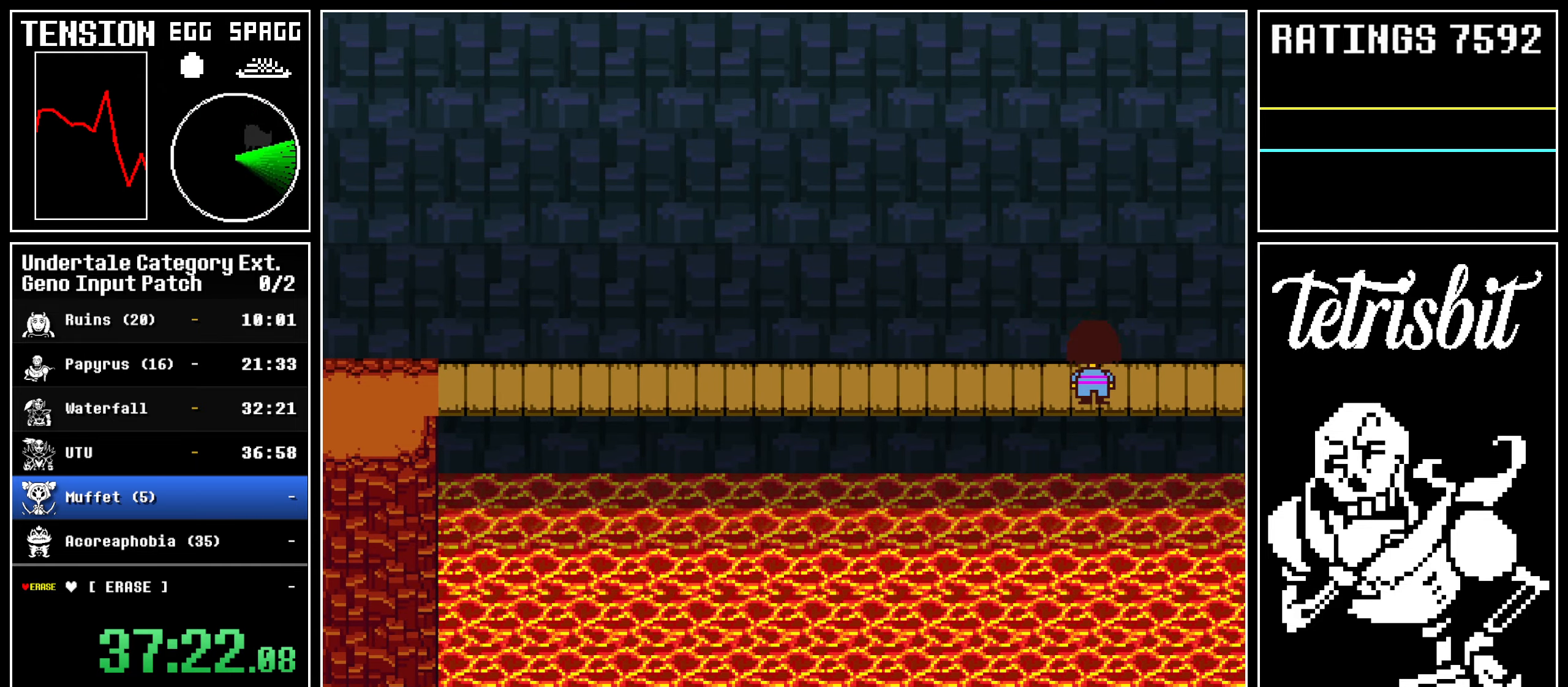
{"keys": ["down", "right"], "events": [[334, "up", "up"]]}
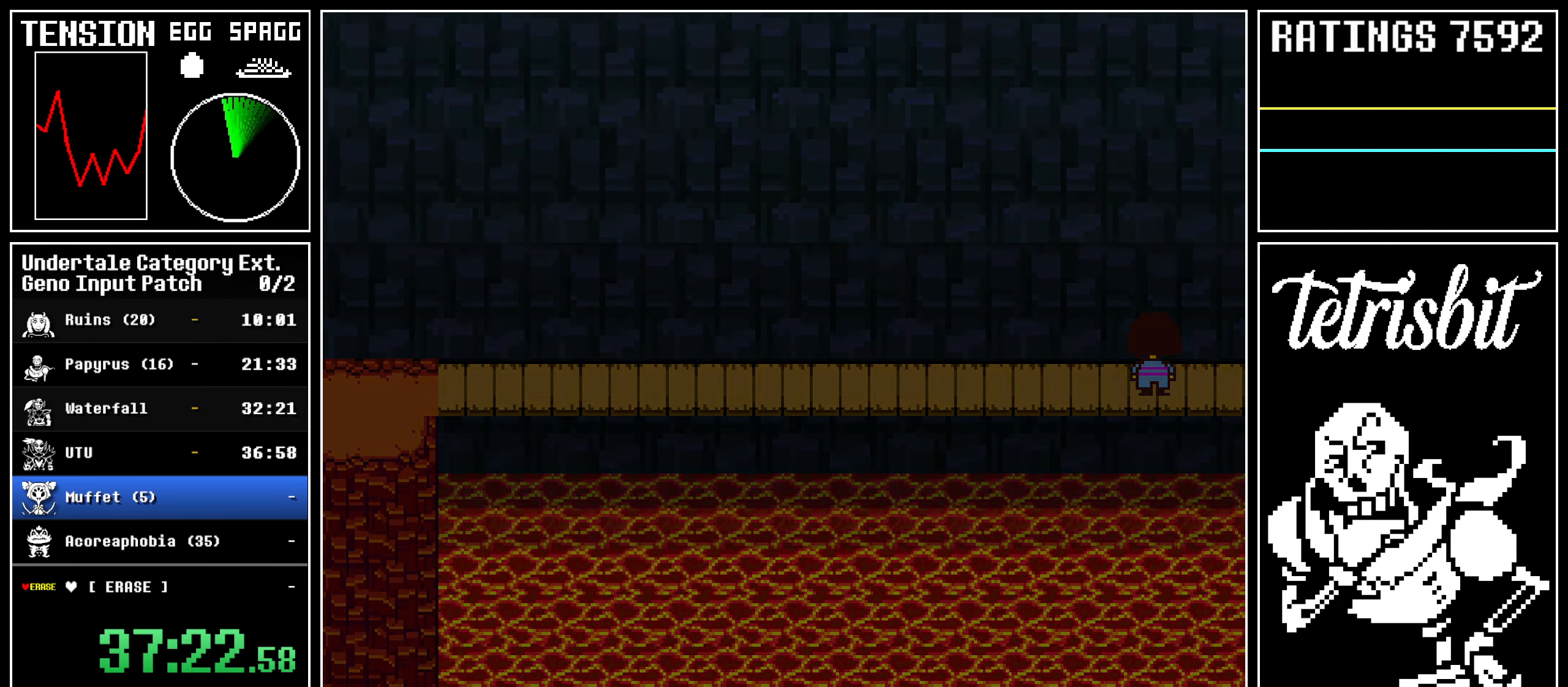
{"keys": ["right"], "events": [[300, "down", "up"]]}
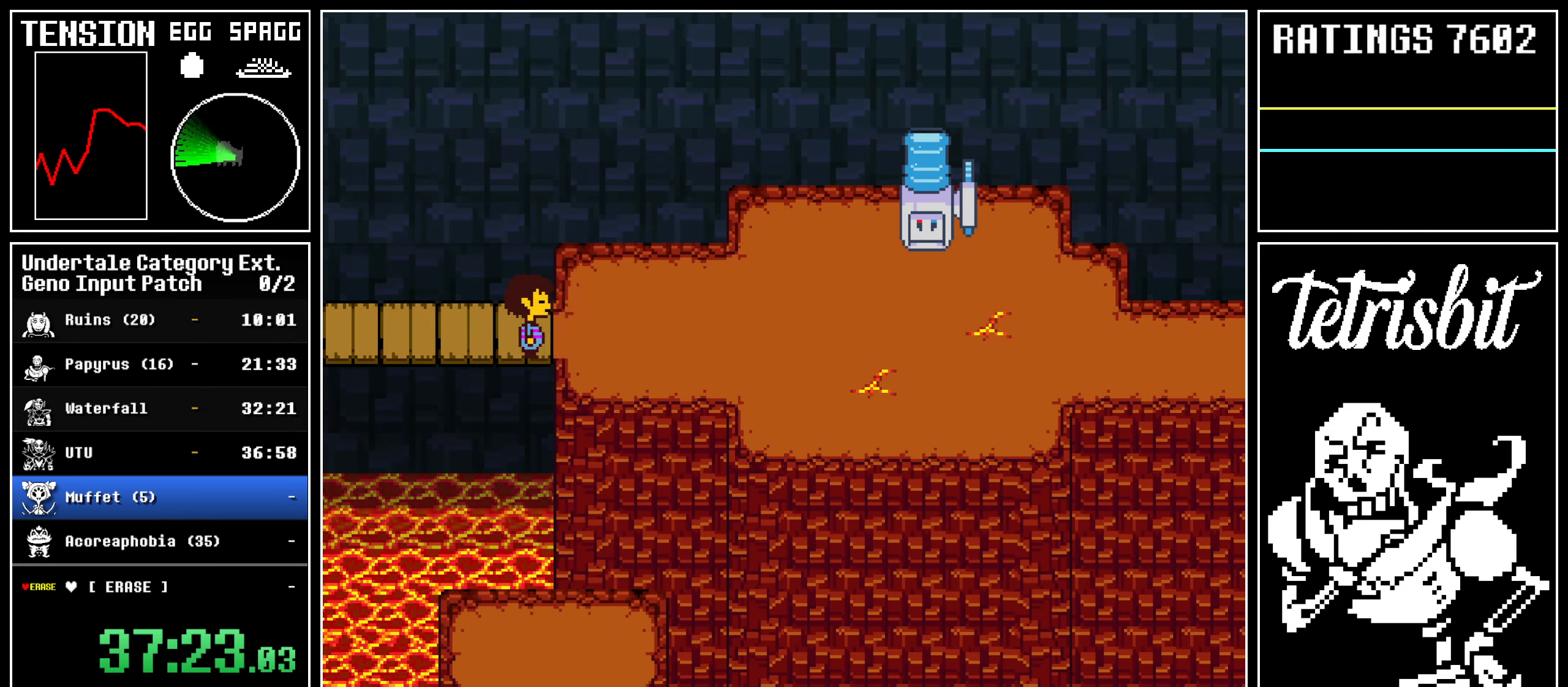
{"keys": ["right"], "events": []}